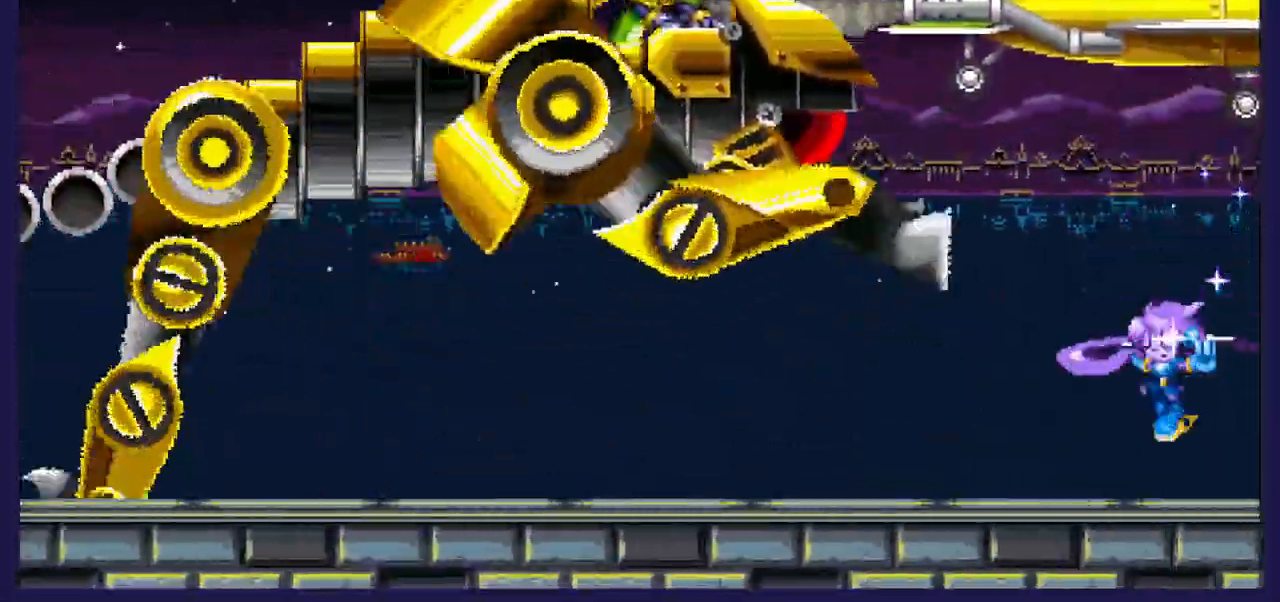
Gameplay with a controller (Xbox layout); each line is a JSON object with the inputs held at the frame after it (dt_ms = milliseconds from this image to that frame). "events" lists button and stick changes between this image and that frame as [ms after this image, input, new state], when the widget could be followed in between. Not read: B.
{"dt_ms": 500, "buttons": [], "left_stick": "center", "right_stick": "center", "events": [[150, "DPAD_LEFT", "up"]]}
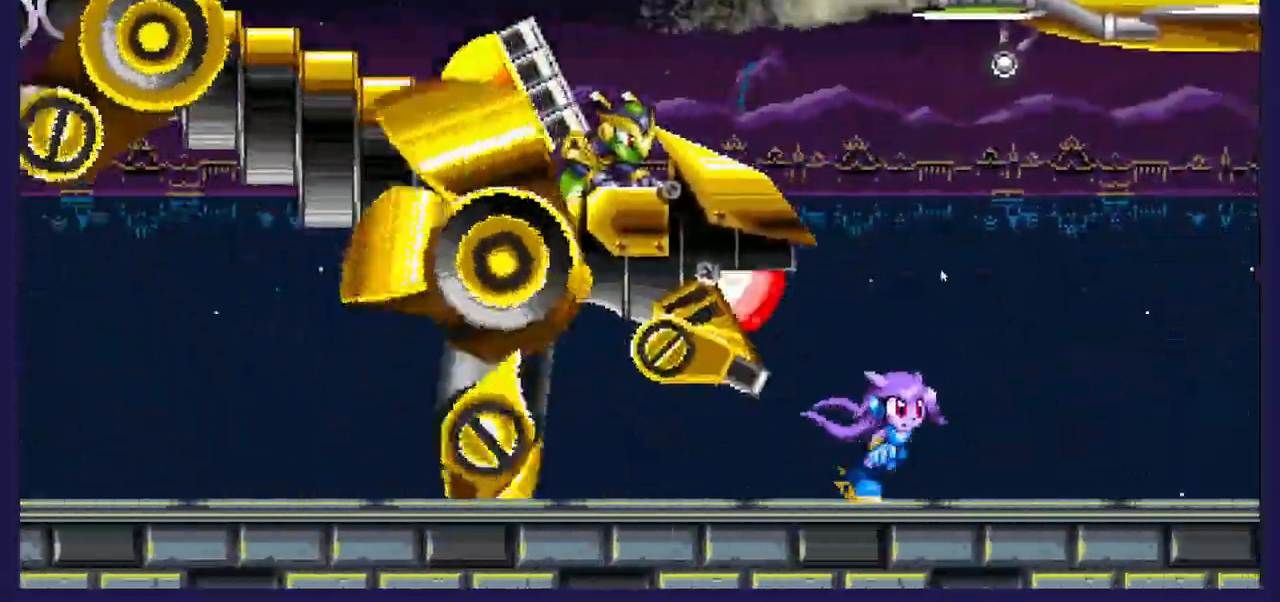
{"dt_ms": 500, "buttons": [], "left_stick": "center", "right_stick": "center", "events": [[33, "DPAD_RIGHT", "down"], [200, "DPAD_RIGHT", "up"]]}
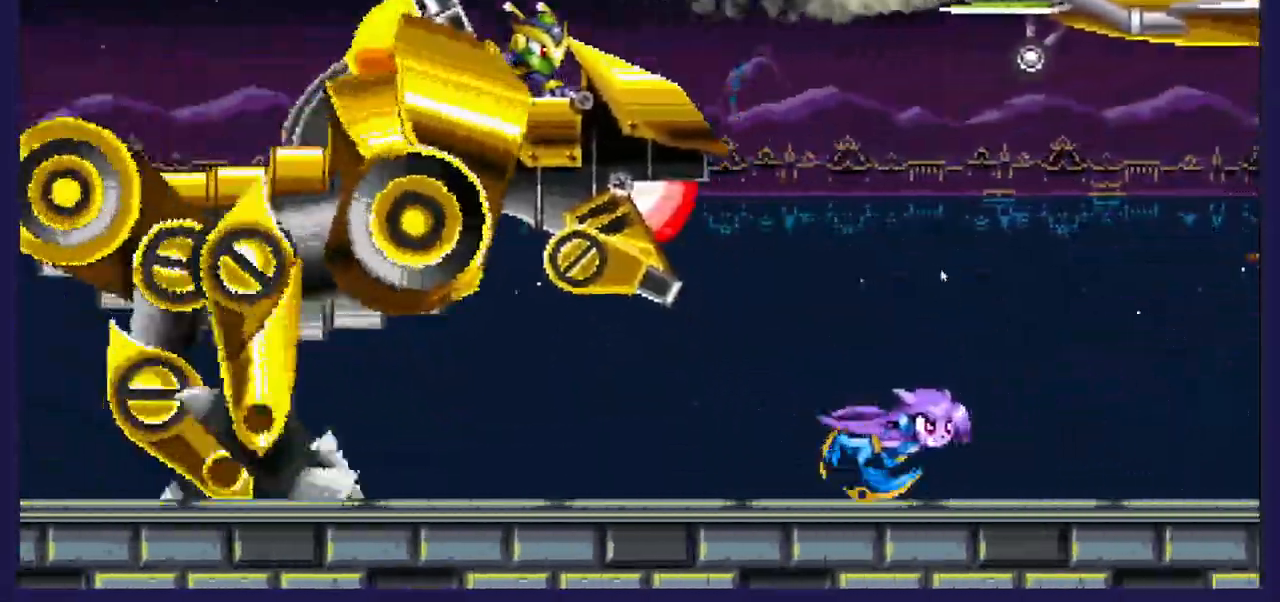
{"dt_ms": 500, "buttons": ["DPAD_LEFT"], "left_stick": "center", "right_stick": "center", "events": [[267, "DPAD_LEFT", "down"]]}
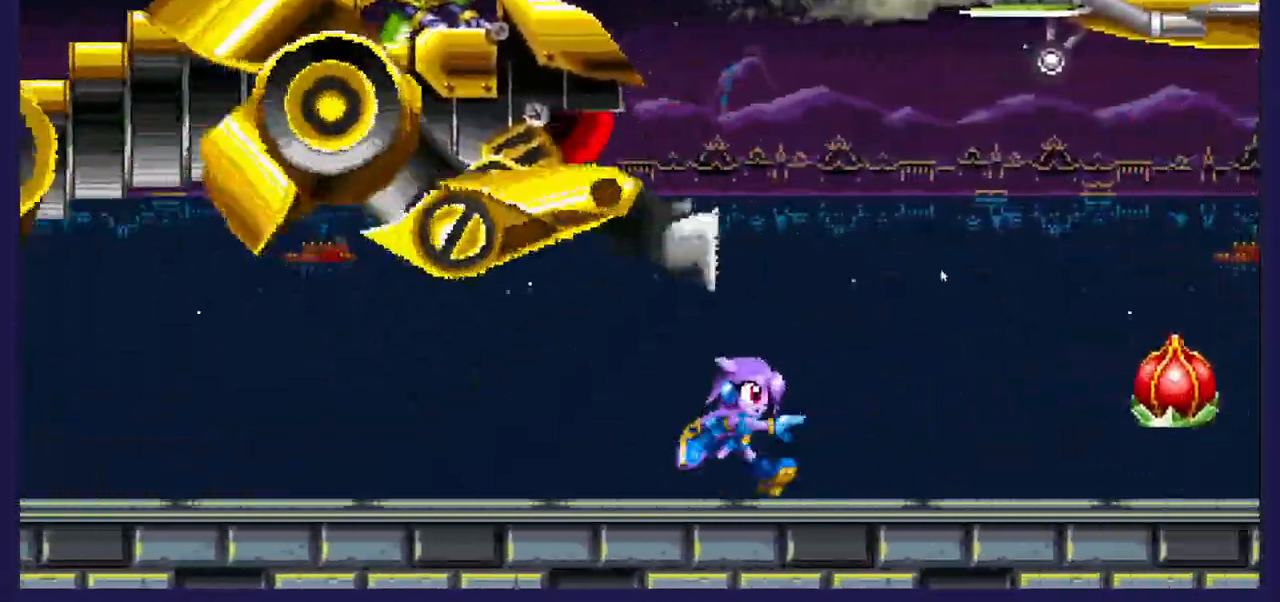
{"dt_ms": 500, "buttons": ["DPAD_RIGHT"], "left_stick": "center", "right_stick": "center", "events": [[100, "DPAD_LEFT", "up"], [217, "DPAD_RIGHT", "down"]]}
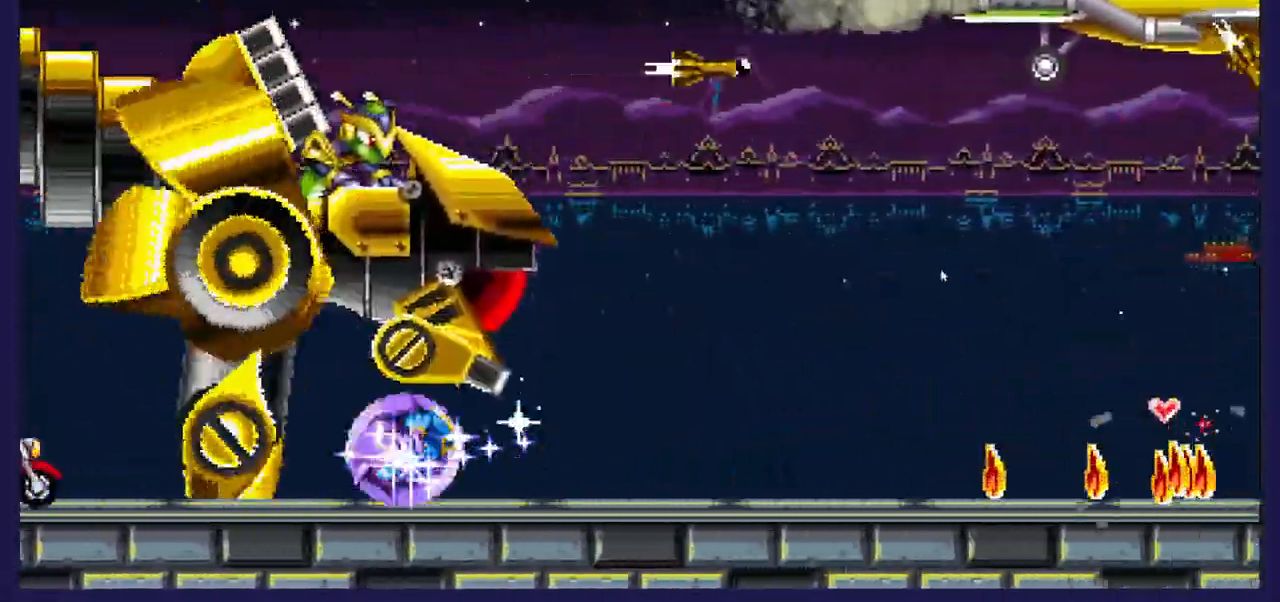
{"dt_ms": 500, "buttons": ["DPAD_RIGHT"], "left_stick": "center", "right_stick": "center", "events": []}
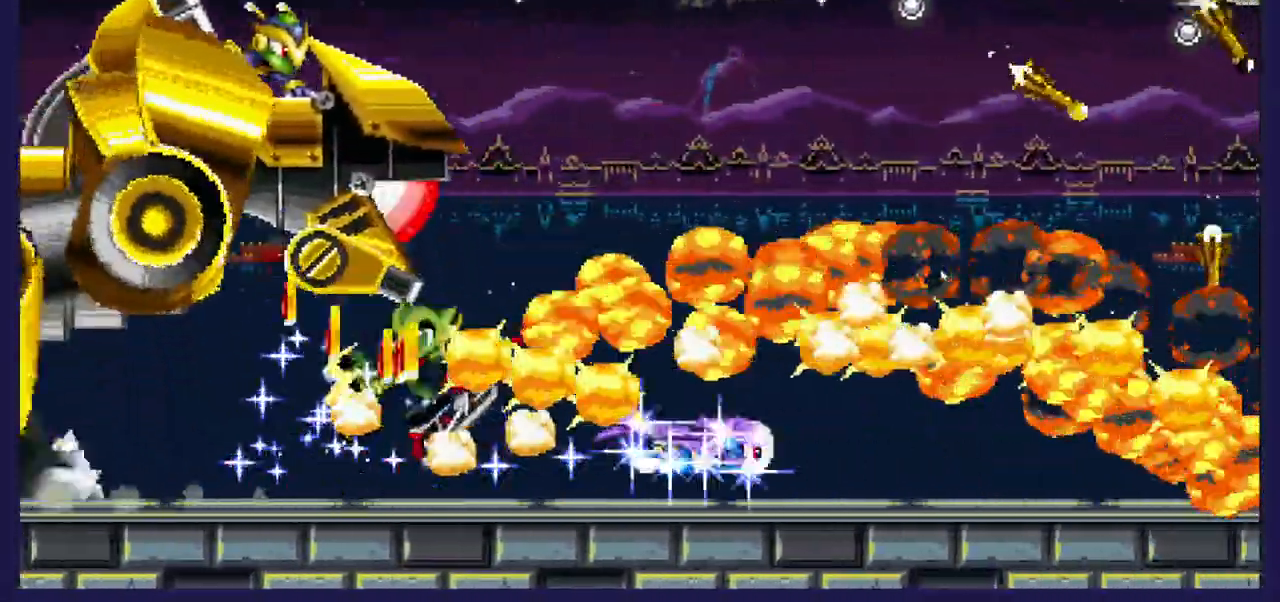
{"dt_ms": 500, "buttons": ["DPAD_RIGHT"], "left_stick": "center", "right_stick": "center", "events": []}
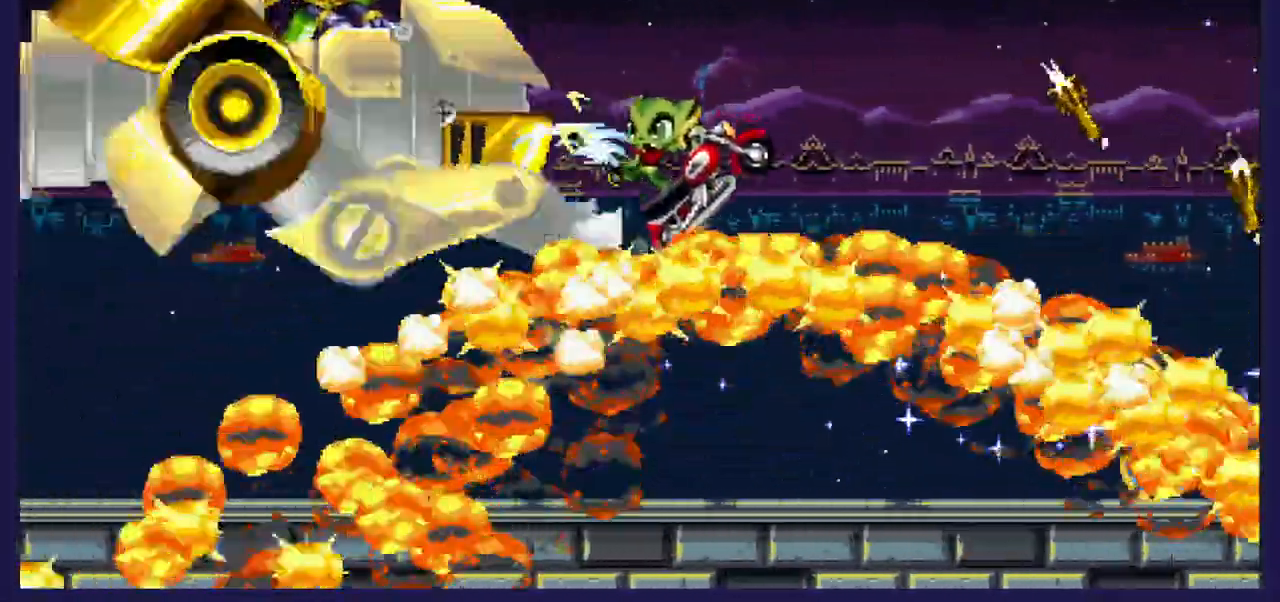
{"dt_ms": 500, "buttons": ["DPAD_RIGHT"], "left_stick": "center", "right_stick": "center", "events": []}
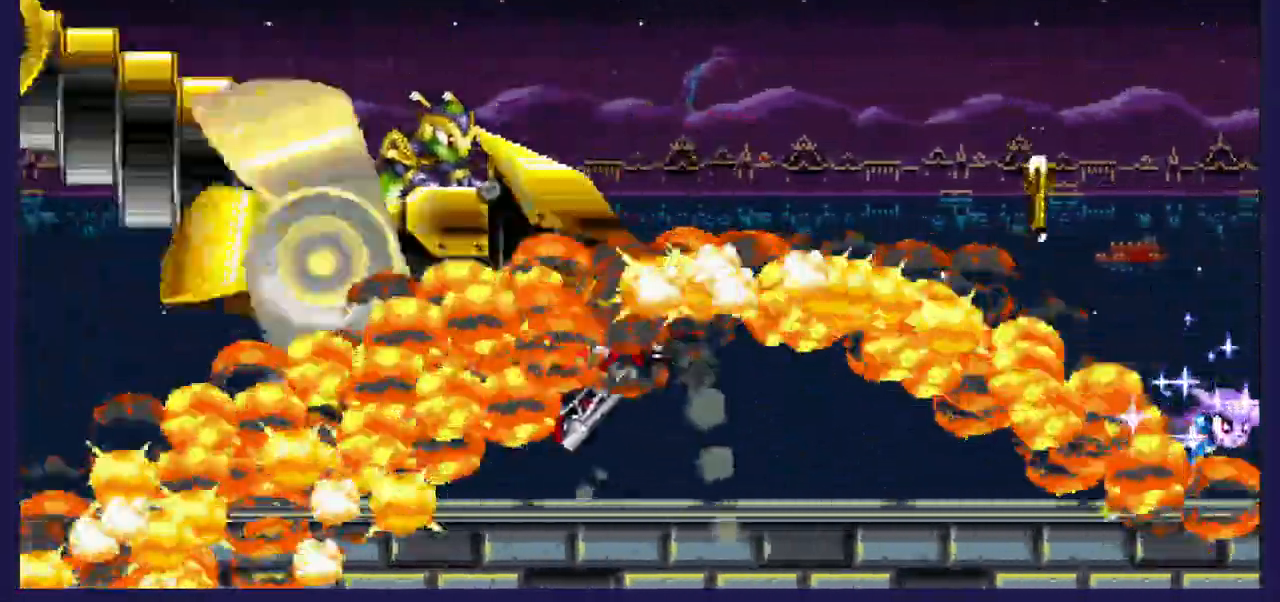
{"dt_ms": 500, "buttons": ["DPAD_RIGHT"], "left_stick": "center", "right_stick": "center", "events": []}
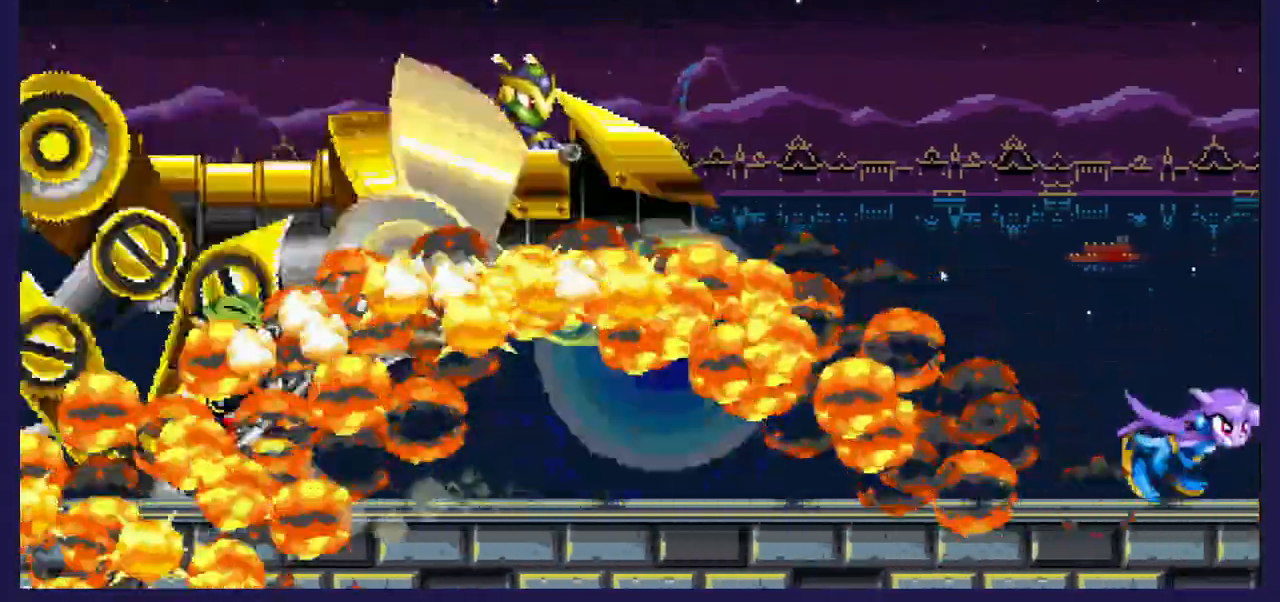
{"dt_ms": 500, "buttons": ["DPAD_LEFT"], "left_stick": "center", "right_stick": "center", "events": [[267, "DPAD_RIGHT", "up"], [450, "DPAD_LEFT", "down"]]}
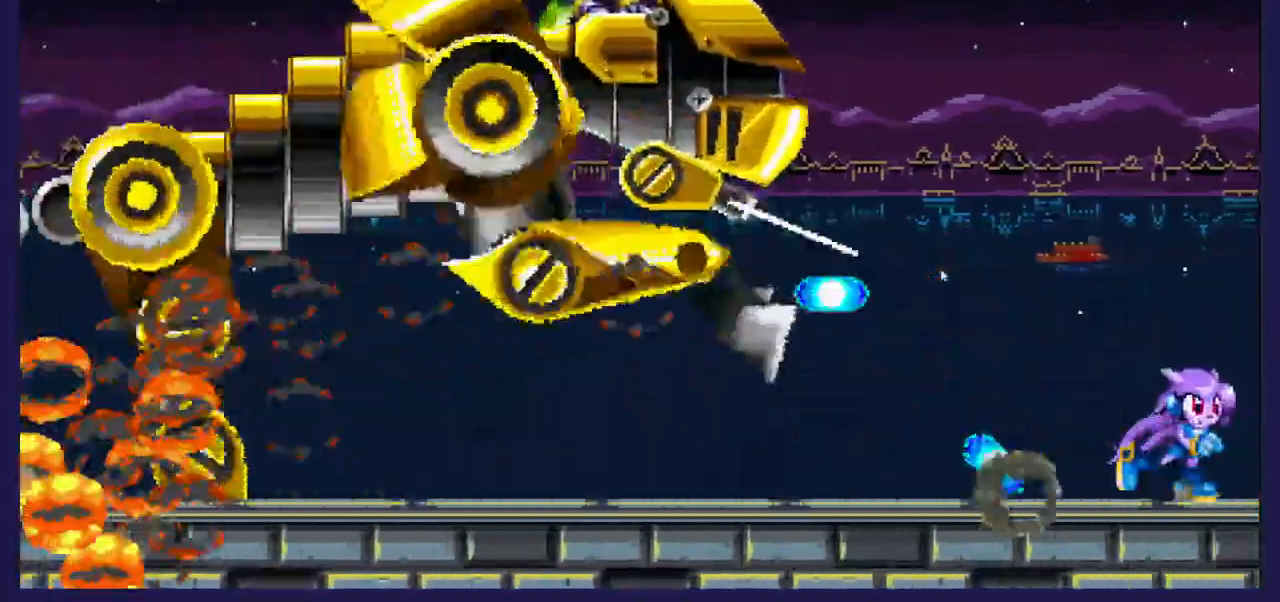
{"dt_ms": 500, "buttons": ["X"], "left_stick": "center", "right_stick": "center", "events": [[50, "A", "down"], [267, "A", "up"], [300, "X", "down"], [433, "DPAD_LEFT", "up"], [433, "X", "up"], [500, "X", "down"]]}
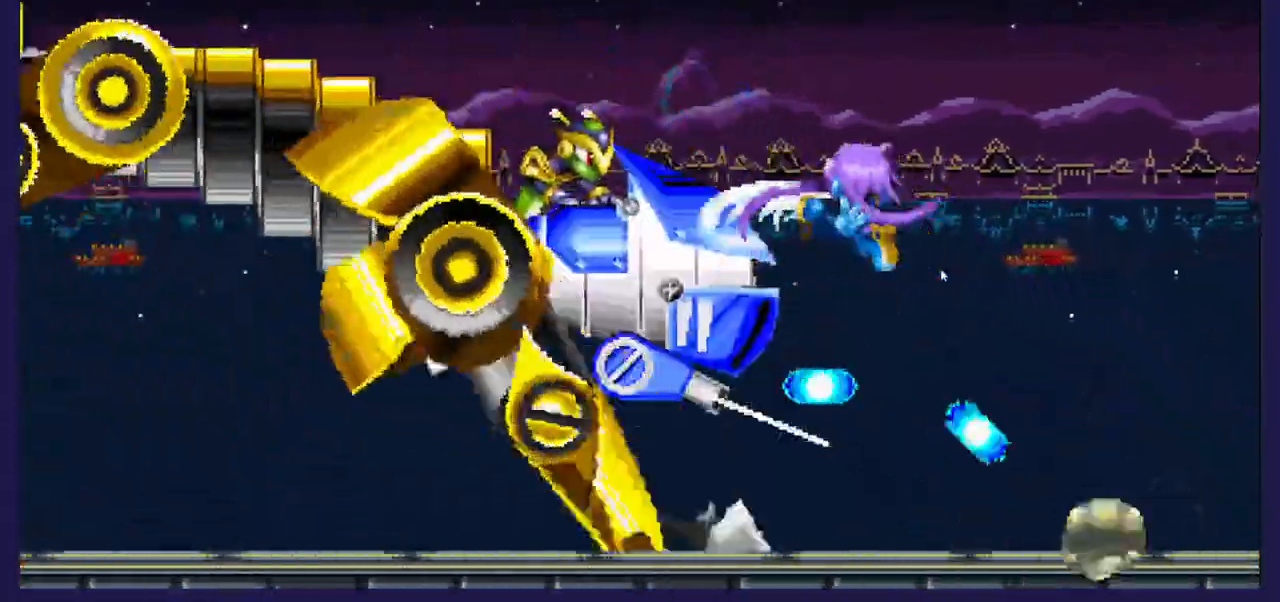
{"dt_ms": 500, "buttons": ["X", "DPAD_LEFT"], "left_stick": "center", "right_stick": "center", "events": [[117, "X", "up"], [200, "X", "down"], [233, "DPAD_LEFT", "down"], [333, "X", "up"], [383, "X", "down"]]}
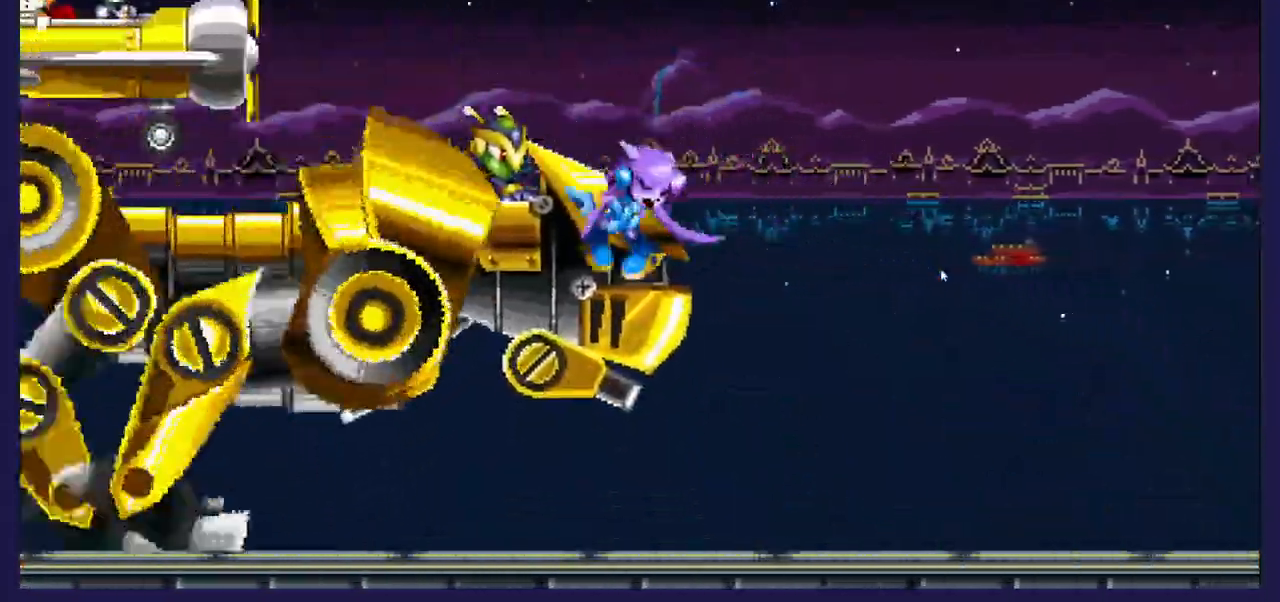
{"dt_ms": 500, "buttons": ["A", "DPAD_RIGHT"], "left_stick": "center", "right_stick": "center", "events": [[17, "X", "up"], [383, "A", "down"], [400, "DPAD_LEFT", "up"], [483, "DPAD_RIGHT", "down"]]}
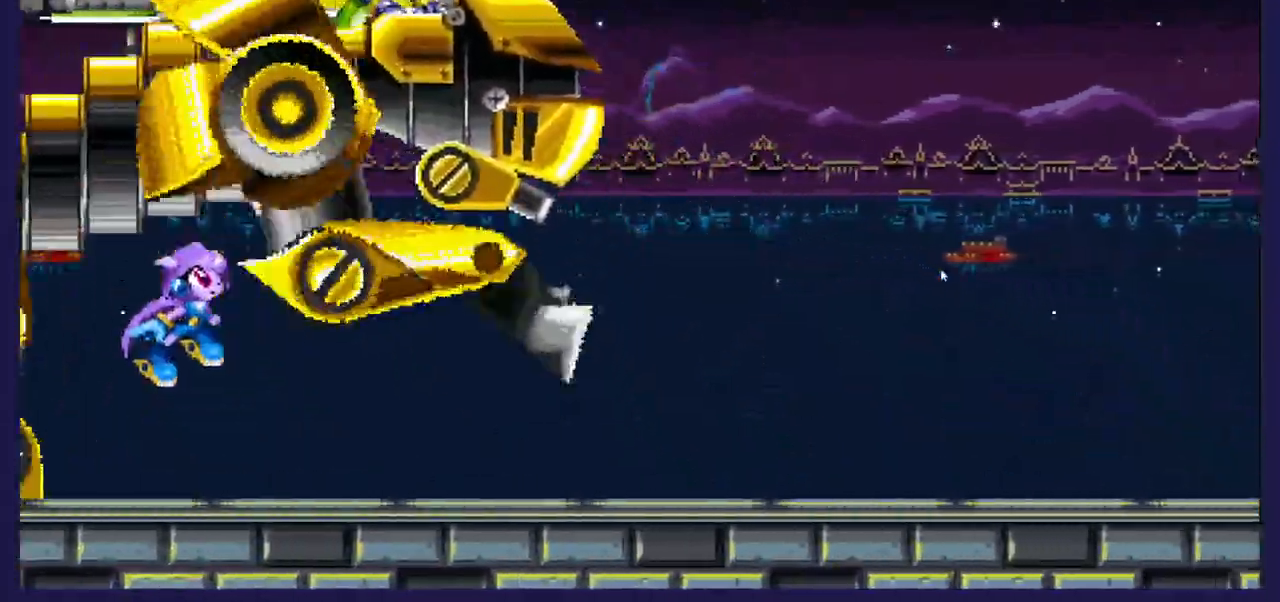
{"dt_ms": 500, "buttons": ["DPAD_RIGHT"], "left_stick": "center", "right_stick": "center", "events": [[83, "A", "up"], [167, "X", "down"], [283, "X", "up"], [367, "X", "down"], [483, "X", "up"]]}
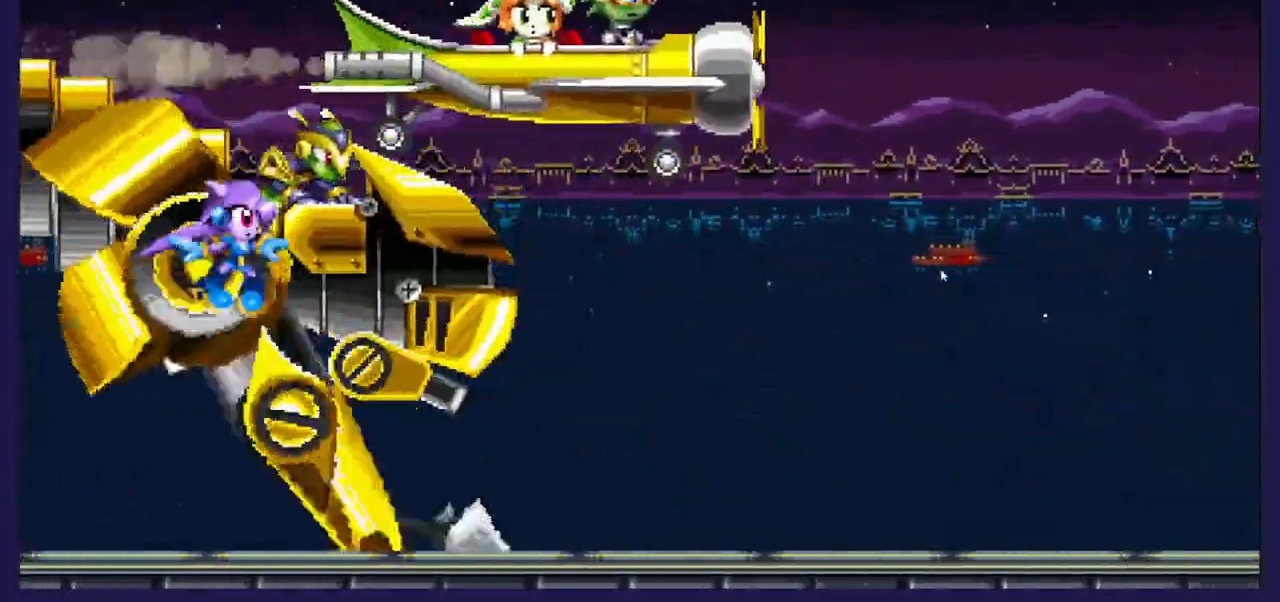
{"dt_ms": 1000, "buttons": ["DPAD_RIGHT"], "left_stick": "center", "right_stick": "center"}
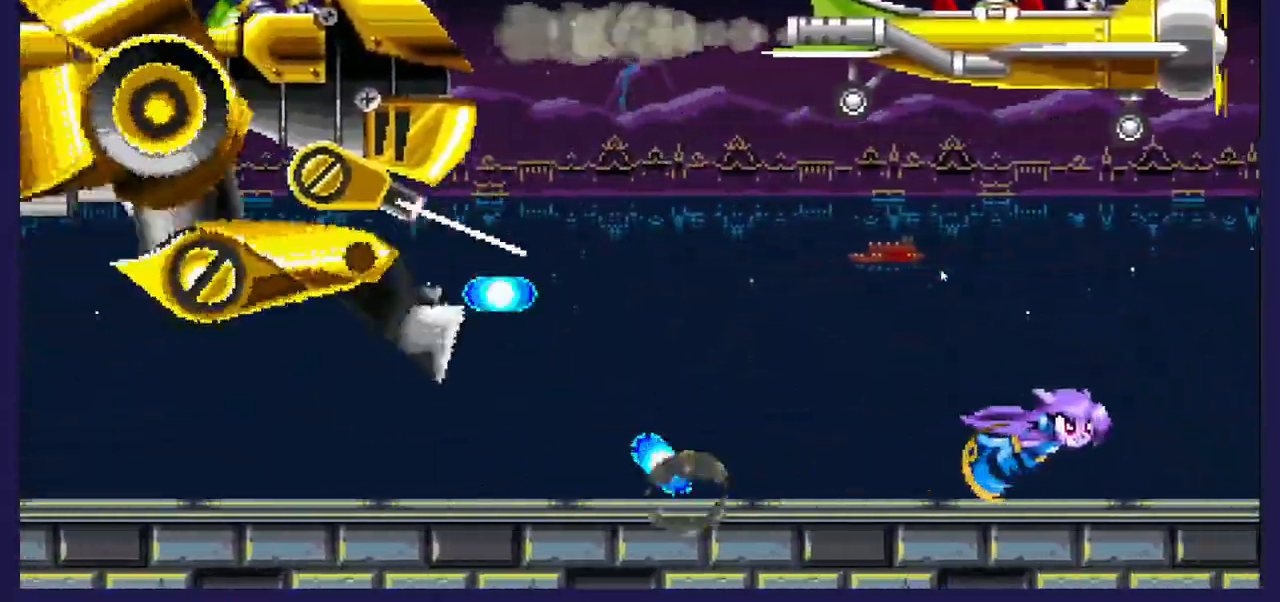
{"dt_ms": 500, "buttons": ["DPAD_RIGHT"], "left_stick": "center", "right_stick": "center", "events": []}
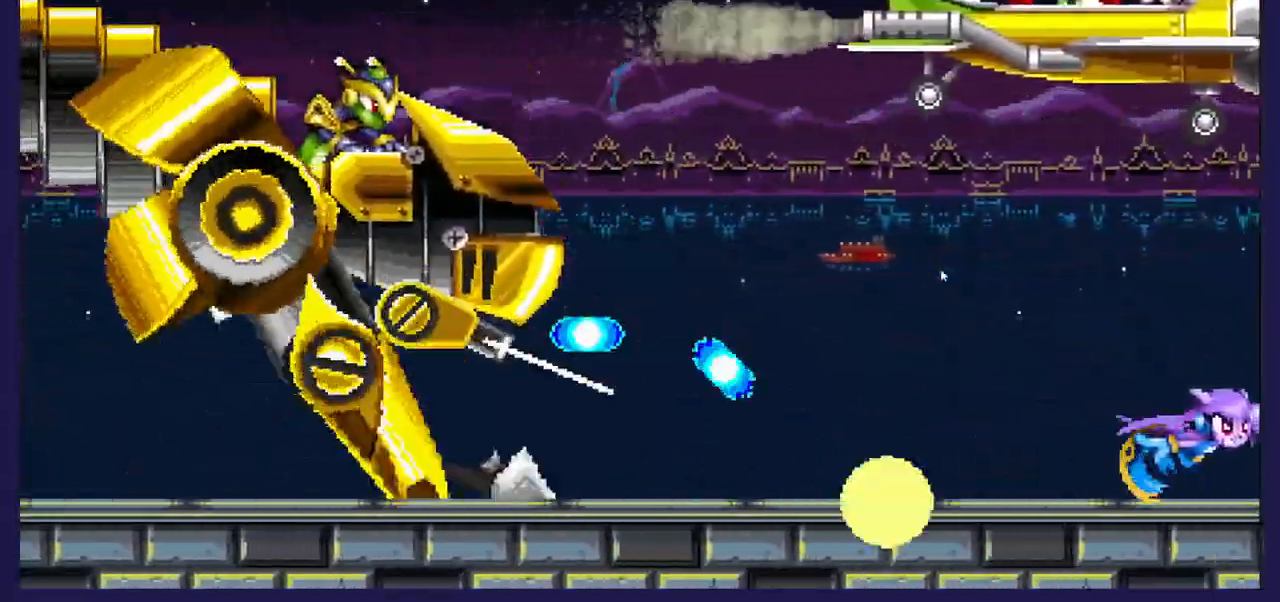
{"dt_ms": 500, "buttons": ["DPAD_RIGHT"], "left_stick": "center", "right_stick": "center", "events": []}
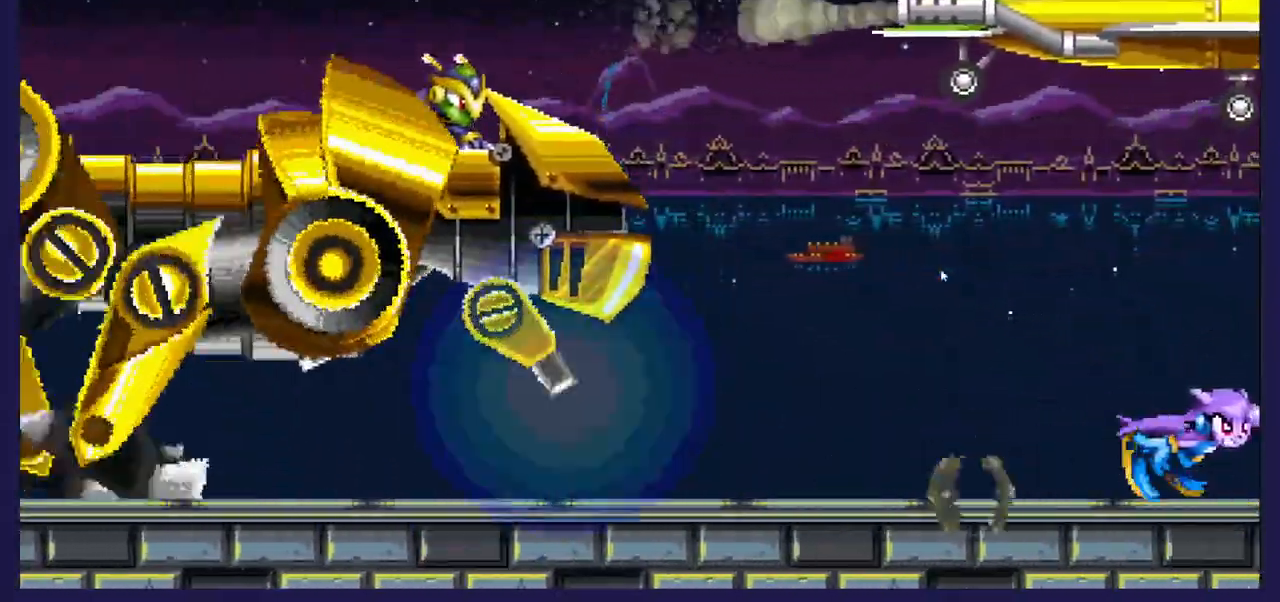
{"dt_ms": 500, "buttons": ["DPAD_RIGHT"], "left_stick": "center", "right_stick": "center", "events": [[100, "DPAD_RIGHT", "up"], [183, "DPAD_LEFT", "down"], [350, "DPAD_LEFT", "up"], [483, "DPAD_RIGHT", "down"]]}
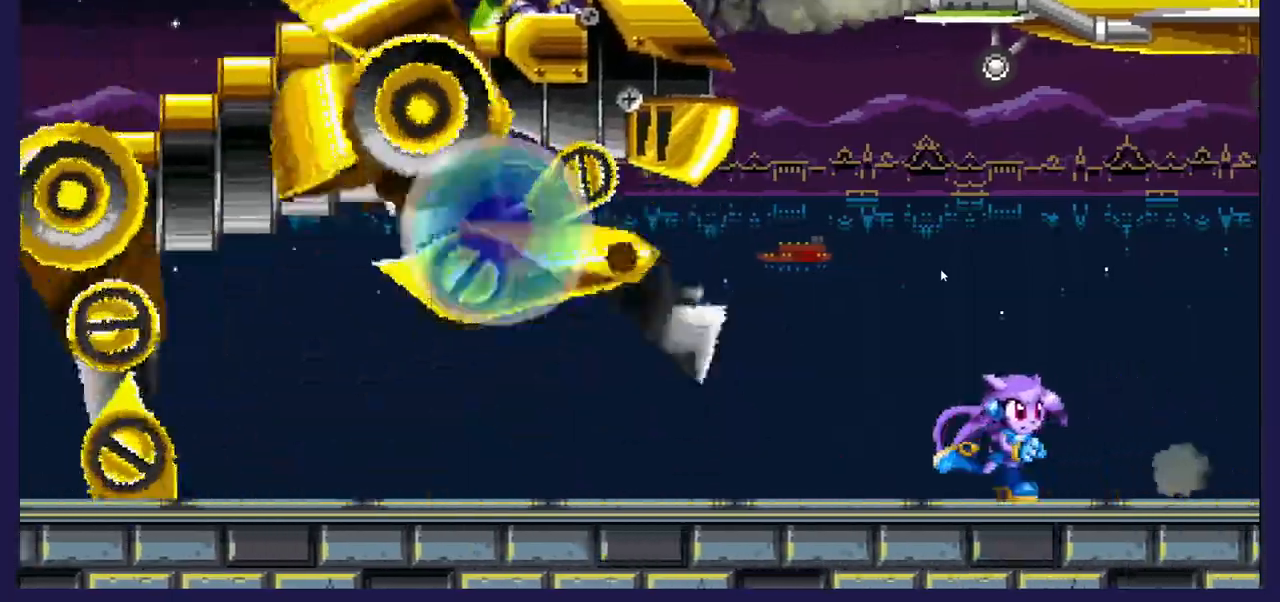
{"dt_ms": 500, "buttons": [], "left_stick": "center", "right_stick": "center", "events": [[150, "DPAD_RIGHT", "up"], [300, "DPAD_RIGHT", "down"], [417, "DPAD_RIGHT", "up"]]}
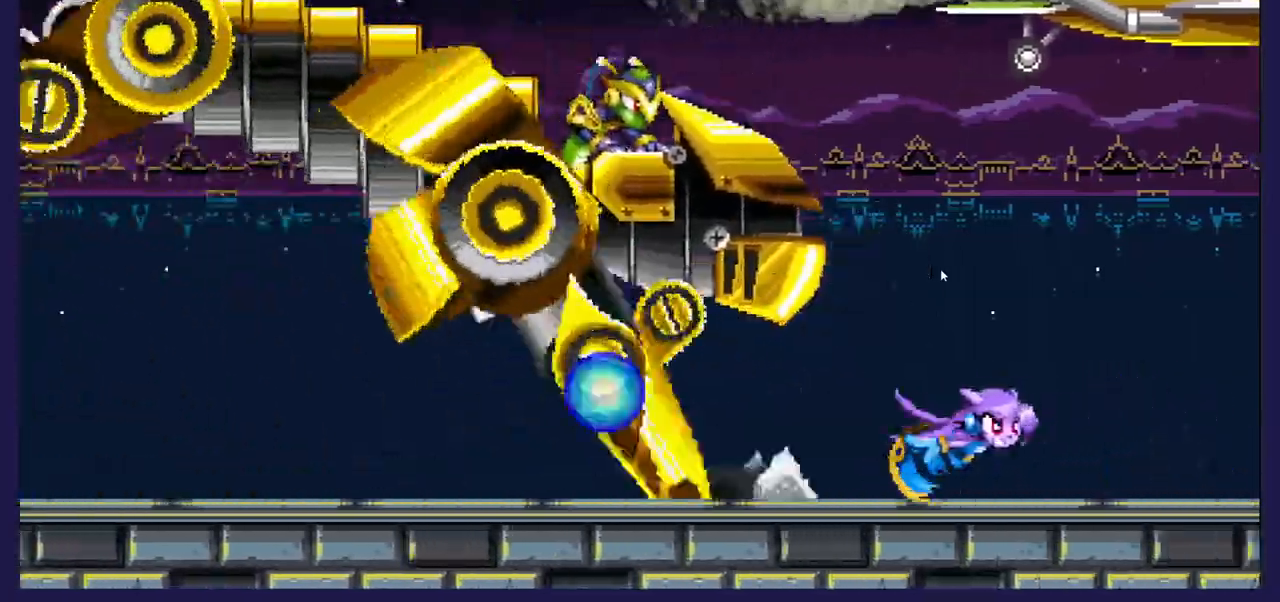
{"dt_ms": 500, "buttons": ["DPAD_RIGHT"], "left_stick": "center", "right_stick": "center", "events": [[117, "DPAD_RIGHT", "down"]]}
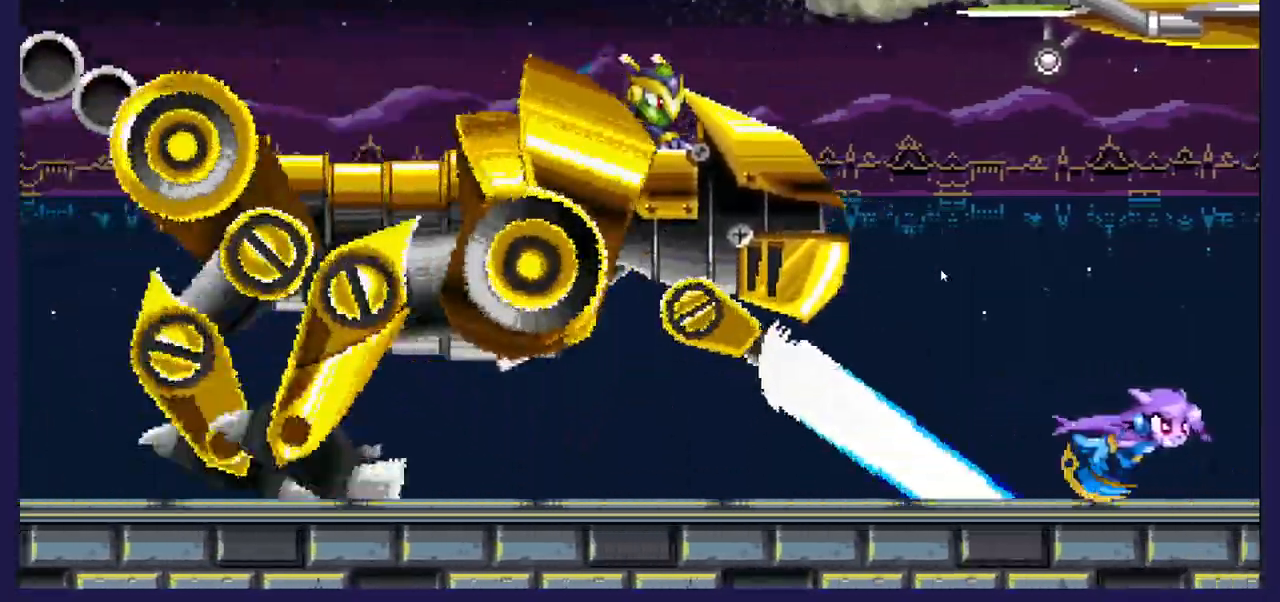
{"dt_ms": 500, "buttons": ["DPAD_RIGHT"], "left_stick": "center", "right_stick": "center", "events": [[267, "A", "down"], [433, "A", "up"]]}
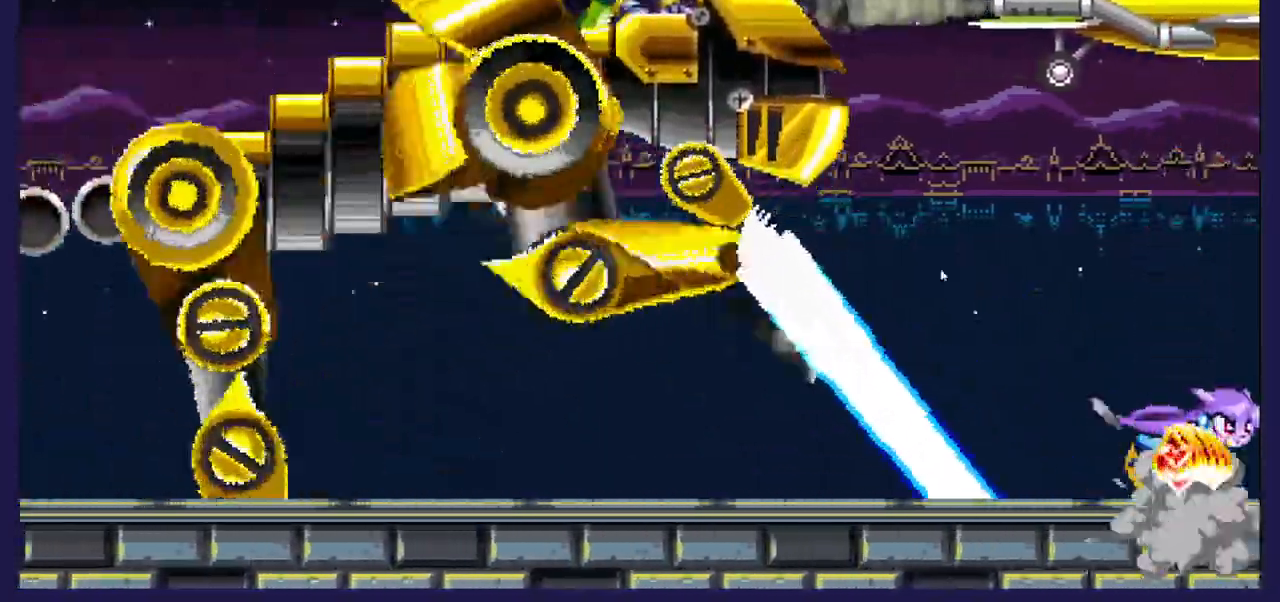
{"dt_ms": 500, "buttons": ["DPAD_LEFT"], "left_stick": "center", "right_stick": "center", "events": [[200, "DPAD_RIGHT", "up"], [317, "DPAD_LEFT", "down"]]}
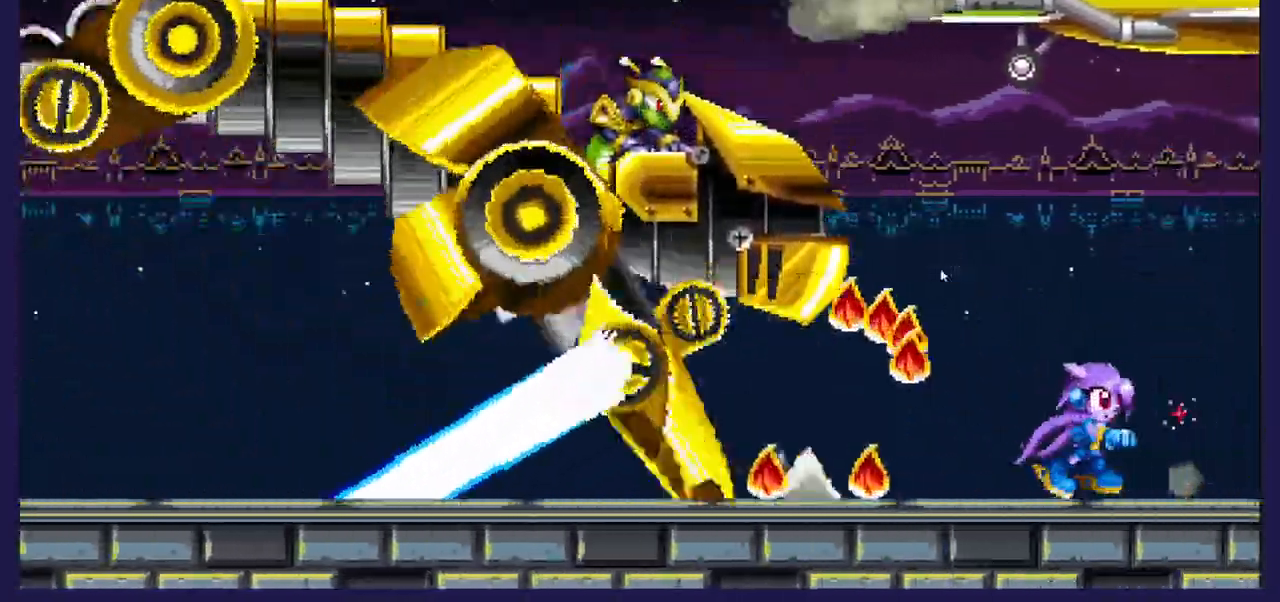
{"dt_ms": 500, "buttons": ["A", "DPAD_RIGHT"], "left_stick": "center", "right_stick": "center", "events": [[17, "DPAD_LEFT", "up"], [50, "DPAD_RIGHT", "down"], [367, "A", "down"]]}
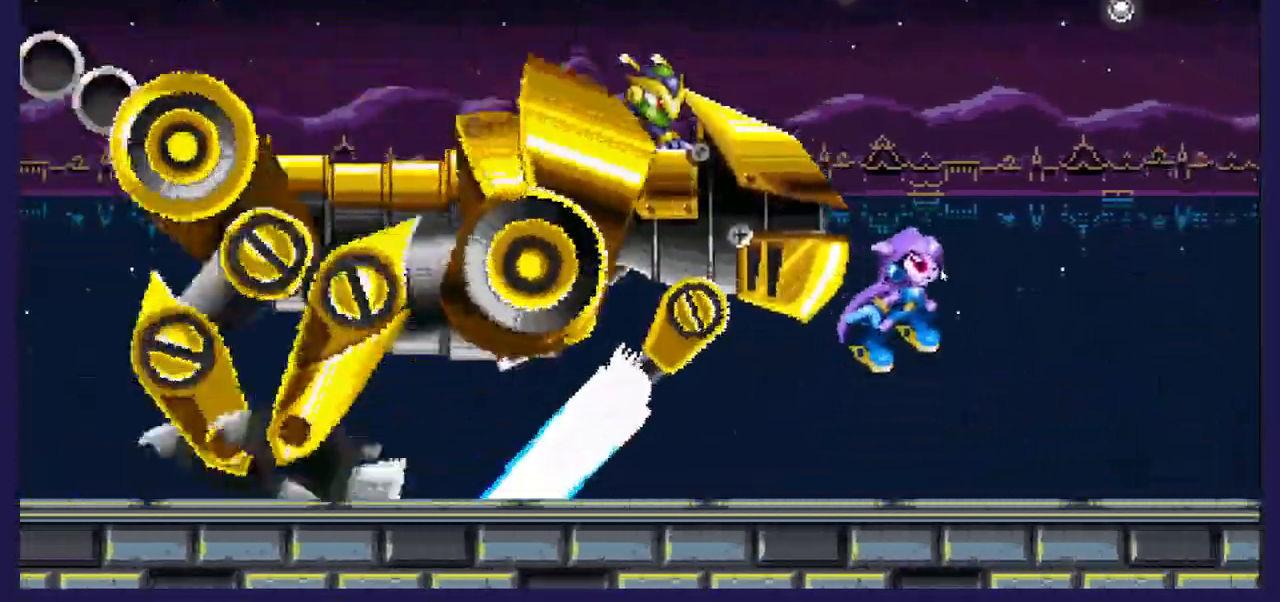
{"dt_ms": 500, "buttons": ["X", "DPAD_RIGHT"], "left_stick": "center", "right_stick": "center", "events": [[217, "A", "up"], [250, "DPAD_RIGHT", "up"], [283, "DPAD_LEFT", "down"], [300, "X", "down"], [433, "DPAD_LEFT", "up"], [450, "DPAD_RIGHT", "down"]]}
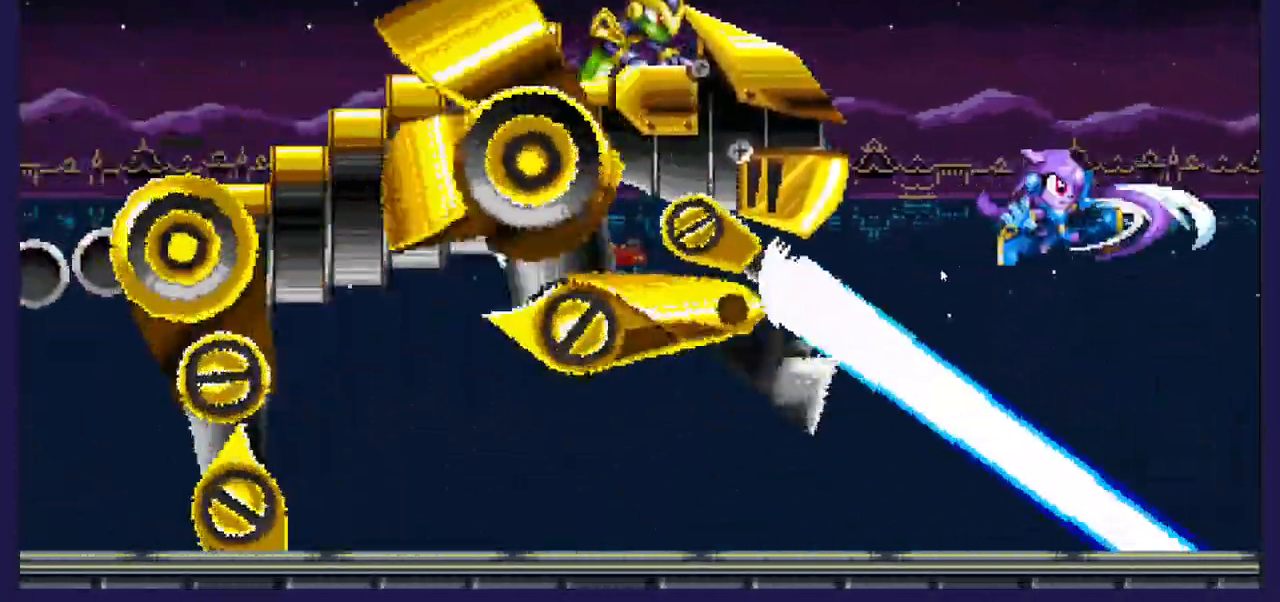
{"dt_ms": 500, "buttons": ["DPAD_RIGHT"], "left_stick": "center", "right_stick": "center", "events": [[17, "X", "up"], [100, "A", "down"], [367, "A", "up"]]}
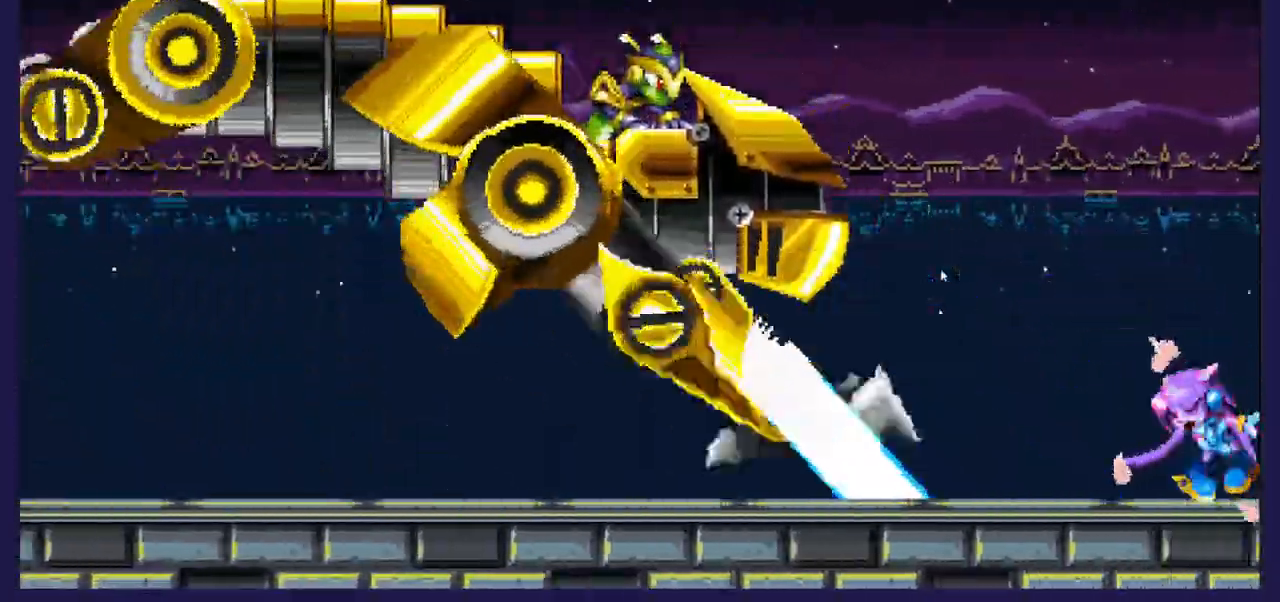
{"dt_ms": 500, "buttons": ["A", "DPAD_LEFT"], "left_stick": "center", "right_stick": "center", "events": [[300, "DPAD_RIGHT", "up"], [383, "DPAD_LEFT", "down"], [450, "A", "down"]]}